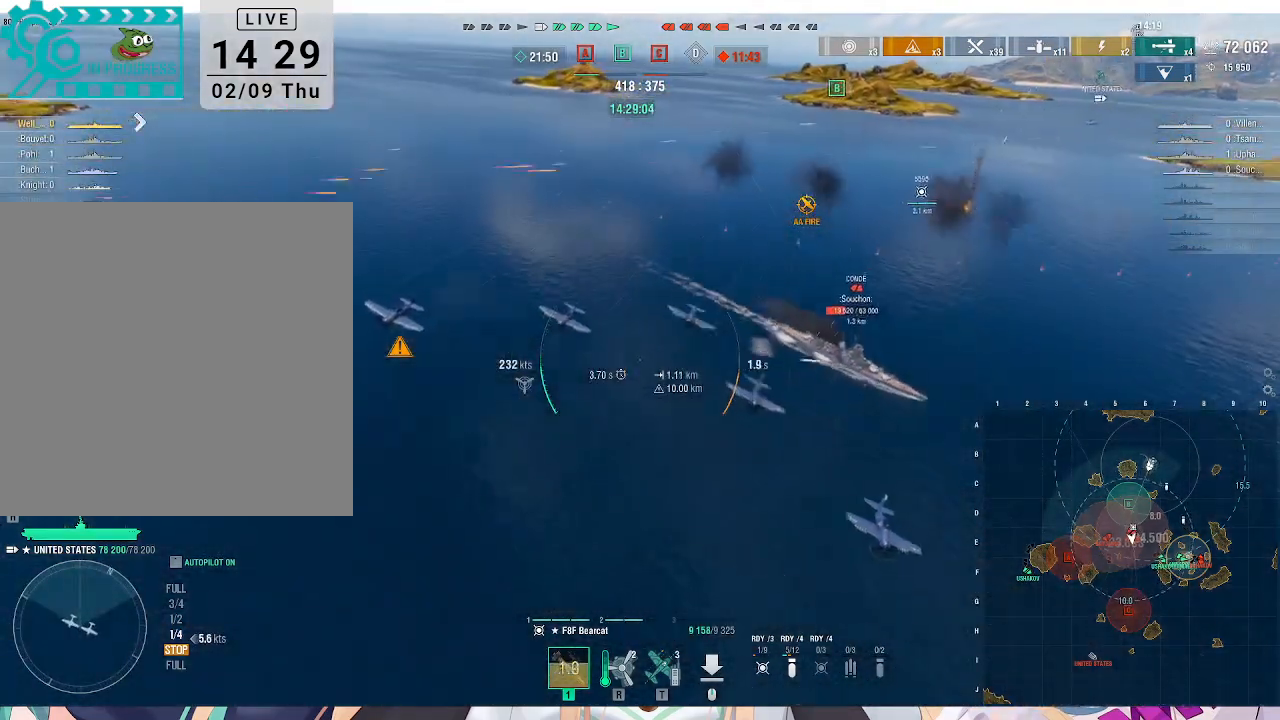
Gameplay with keyboard and mouse; each line is a JSON object with the keys and mouse buttons held at the frame after it. "events" lists presses ("down") and releases ("up") of ".", "/", "0", "1", "2", "3", "4", "5", "6", "7", "8", "9", "a", "alt_l", "alt_r", "b", "backslash", "backspace", "c", "caps_lock", "comma", "ctrl_l", "ctrl_r", "d", "e", "equals", "escape", "f", "f1", "f10", "f11", "f12", "f2", "f3", "f4", "f5", "f6", "f7", "f8", "f9", "g", "h", "i", "j", "k", "l", "lbracket", "m", "minus", "n", "o", "p", "q", "quote", "r", "rbracket", "return", "s", "semicolon", "shift_l", "shift_r", "space", "super", "t", "tab", "tilde", "u", "v", "w", "x", "y", "z", "mouse_left", "mouse_wheel", "mouse_right", "mouse_mb4" and "mouse_mb5" between this image and that frame as [ms after this image, input, new state], when the widget could be followed in between. "mouse_left", "mouse_wheel", "mouse_right", "mouse_mb4", "mouse_mb5" = the "left", "wheel", "right", "mb4", "mb5" buttons of the "mouse" list. No other keys are recorded. "wheel" means that the mouse wheel is clicked or scrolled. Not read: mouse_move.
{"keys": ["d", "w"], "mouse": [], "events": [[400, "a", "up"], [433, "d", "down"]]}
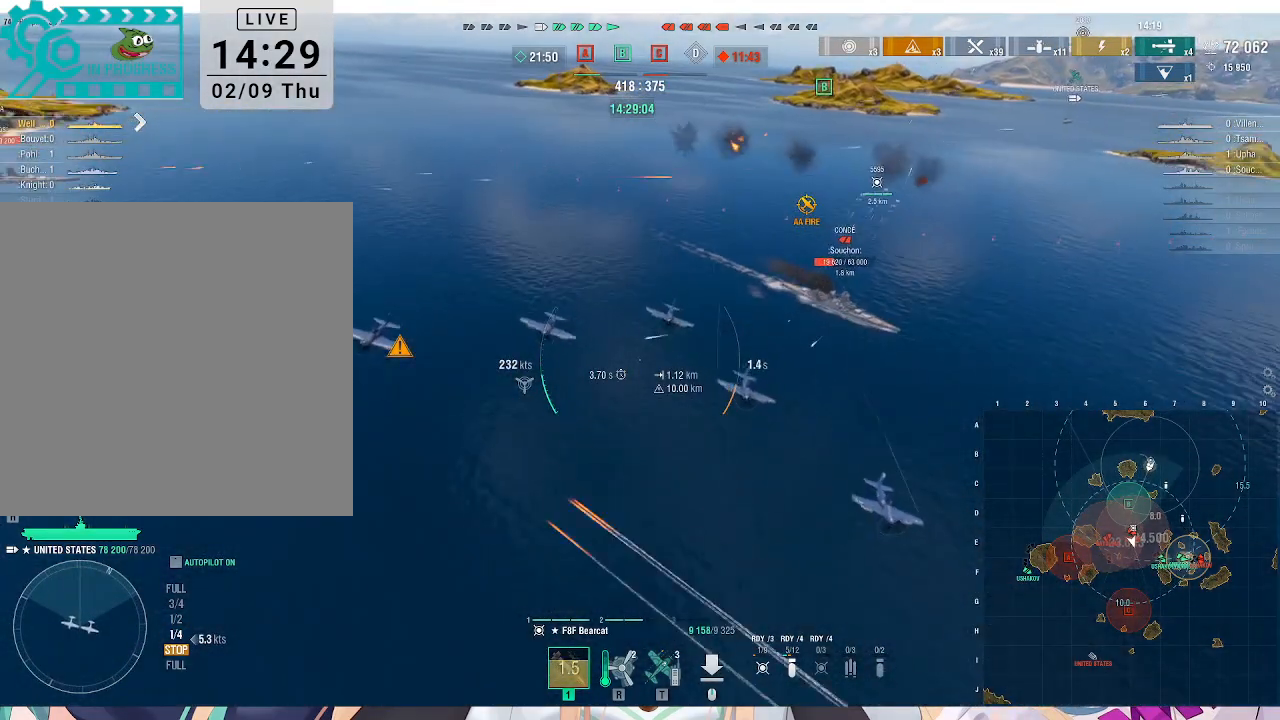
{"keys": ["d", "w"], "mouse": [], "events": []}
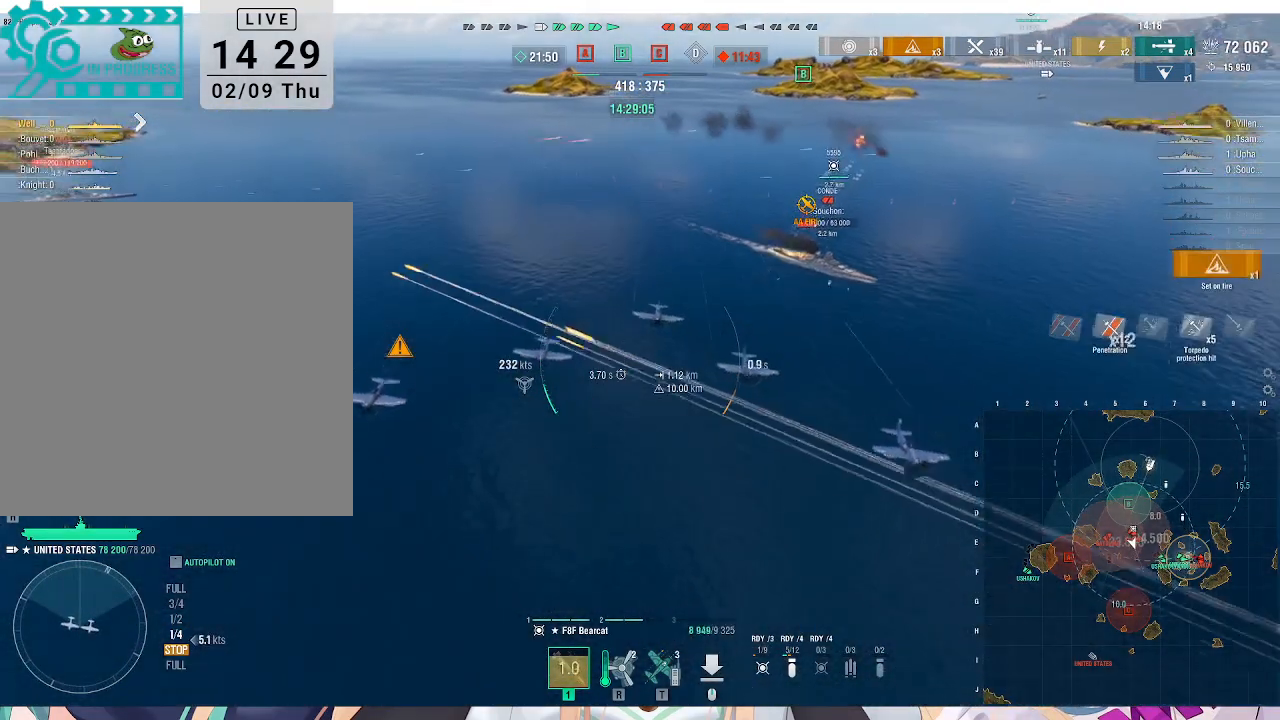
{"keys": ["d"], "mouse": [], "events": [[200, "w", "up"]]}
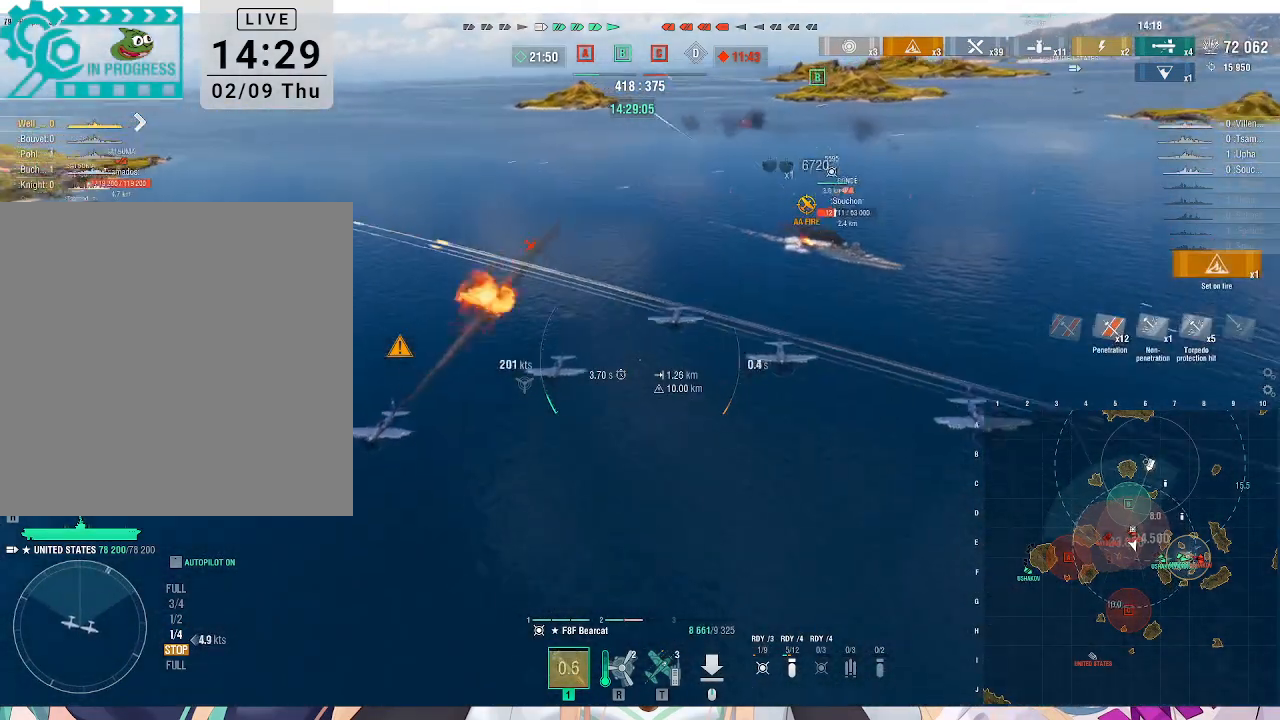
{"keys": ["ctrl_l", "d"], "mouse": [], "events": [[100, "ctrl_l", "down"]]}
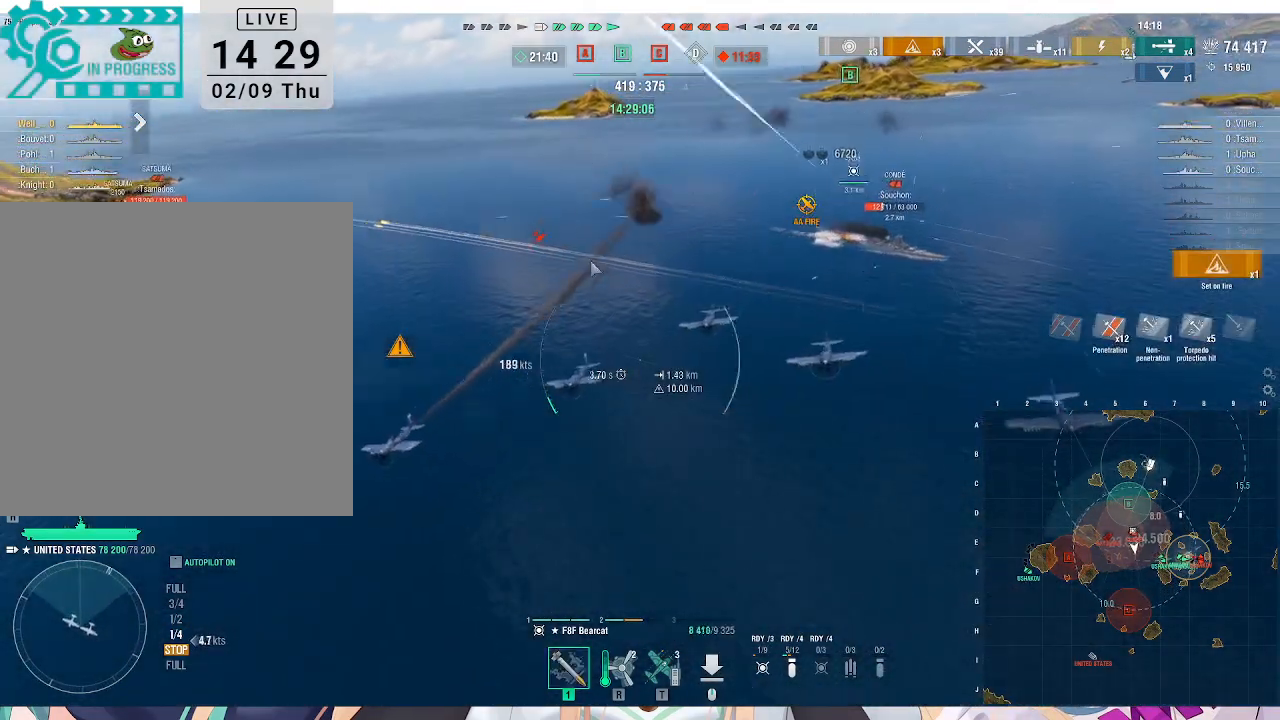
{"keys": ["ctrl_l", "d"], "mouse": [], "events": [[167, "mouse_left", "down"], [200, "mouse_left", "up"]]}
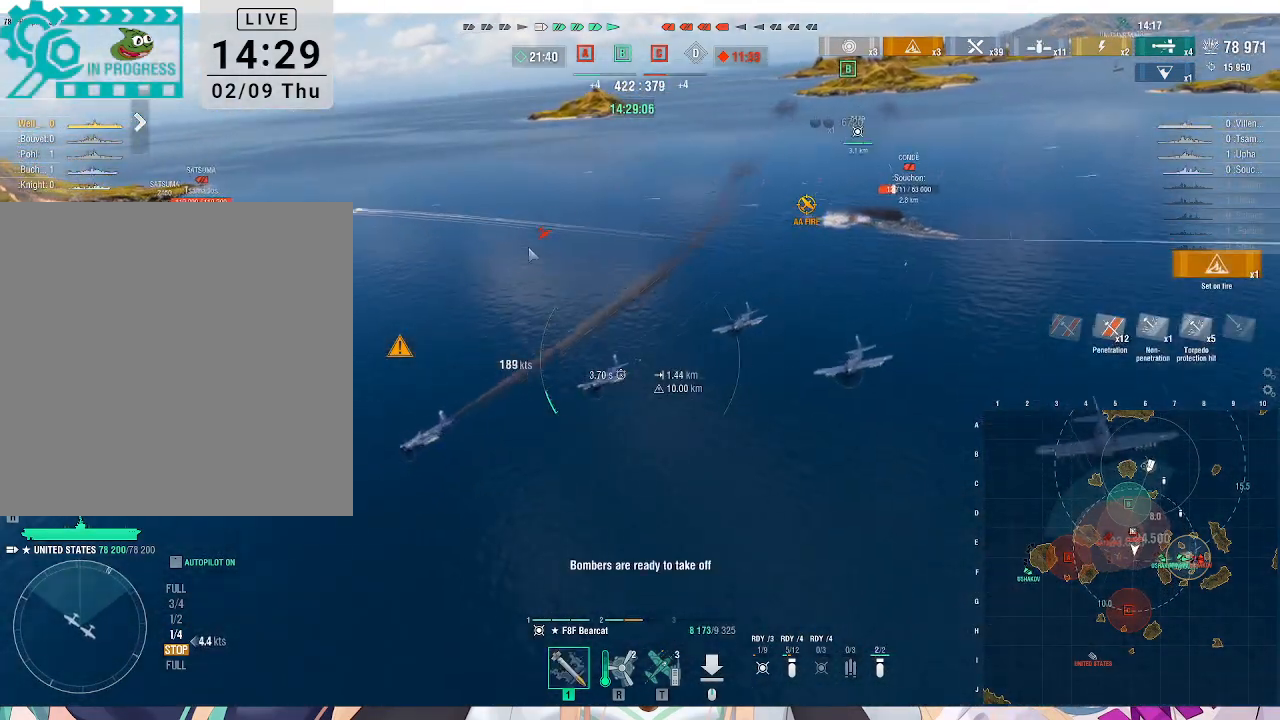
{"keys": ["d", "s"], "mouse": [], "events": [[67, "ctrl_l", "up"], [133, "s", "down"]]}
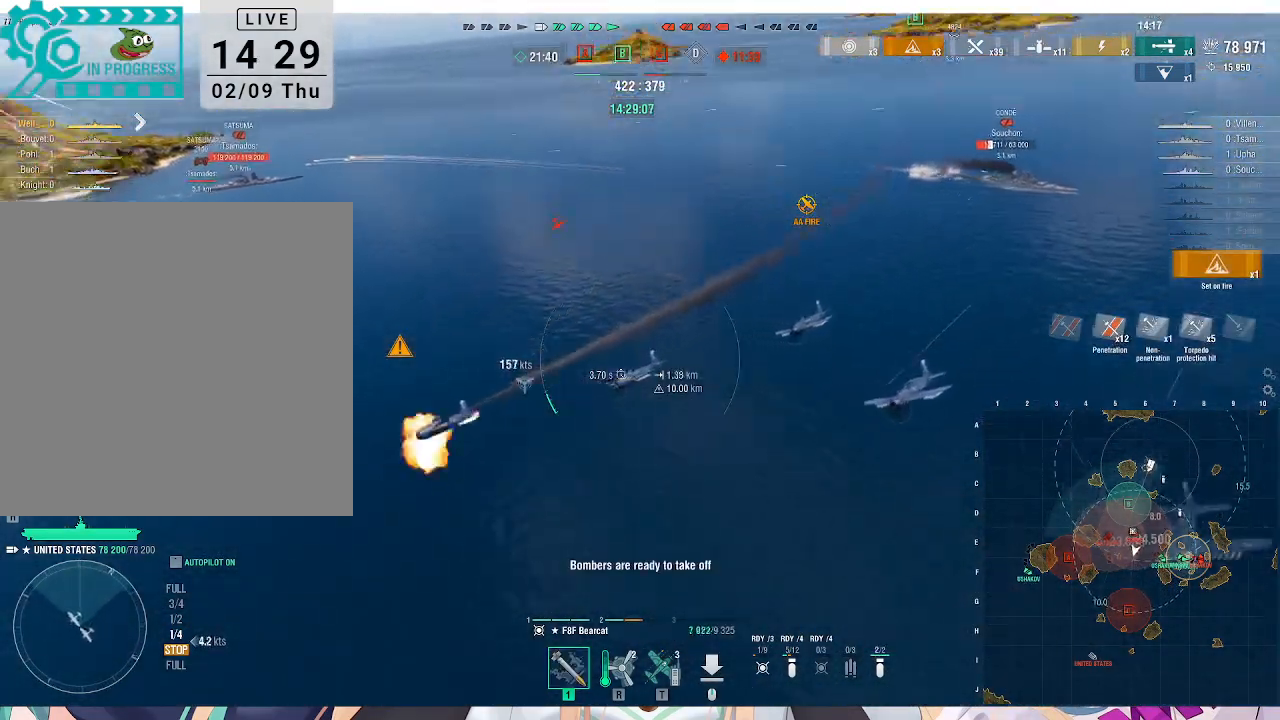
{"keys": [], "mouse": [], "events": [[300, "s", "up"], [367, "d", "up"]]}
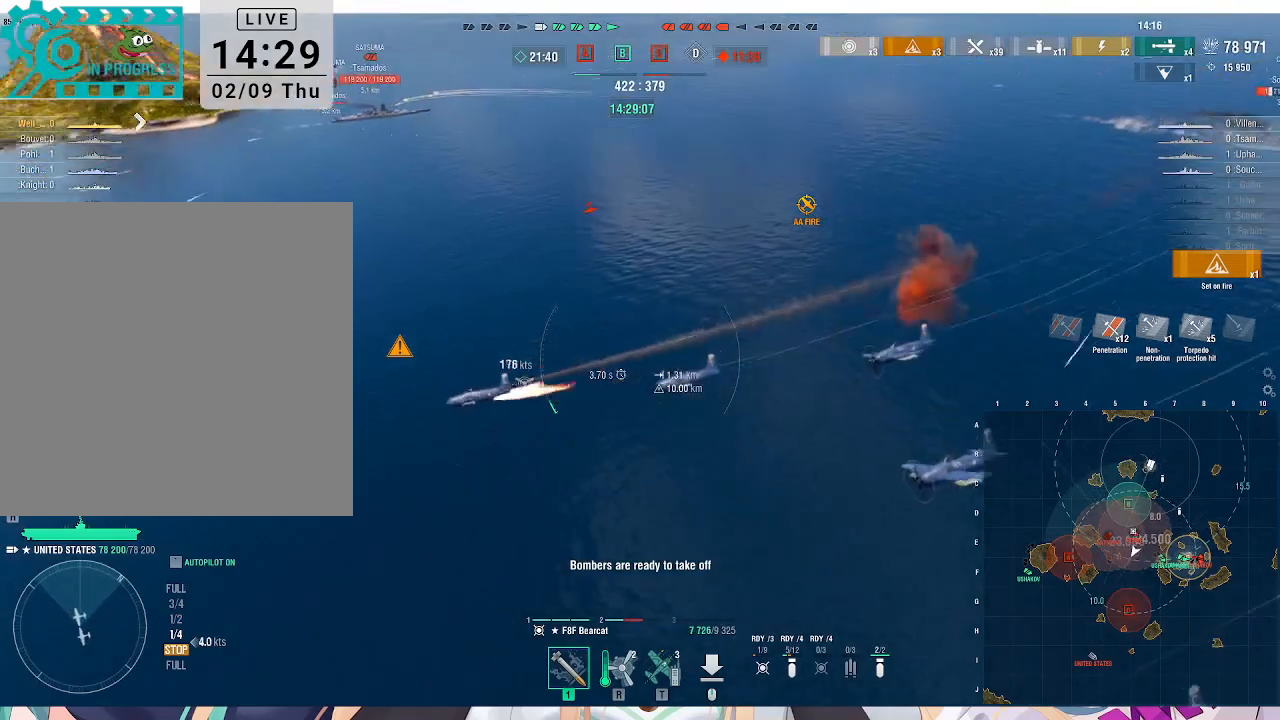
{"keys": [], "mouse": [], "events": [[200, "alt_r", "down"], [267, "return", "down"], [367, "return", "up"], [400, "alt_r", "up"]]}
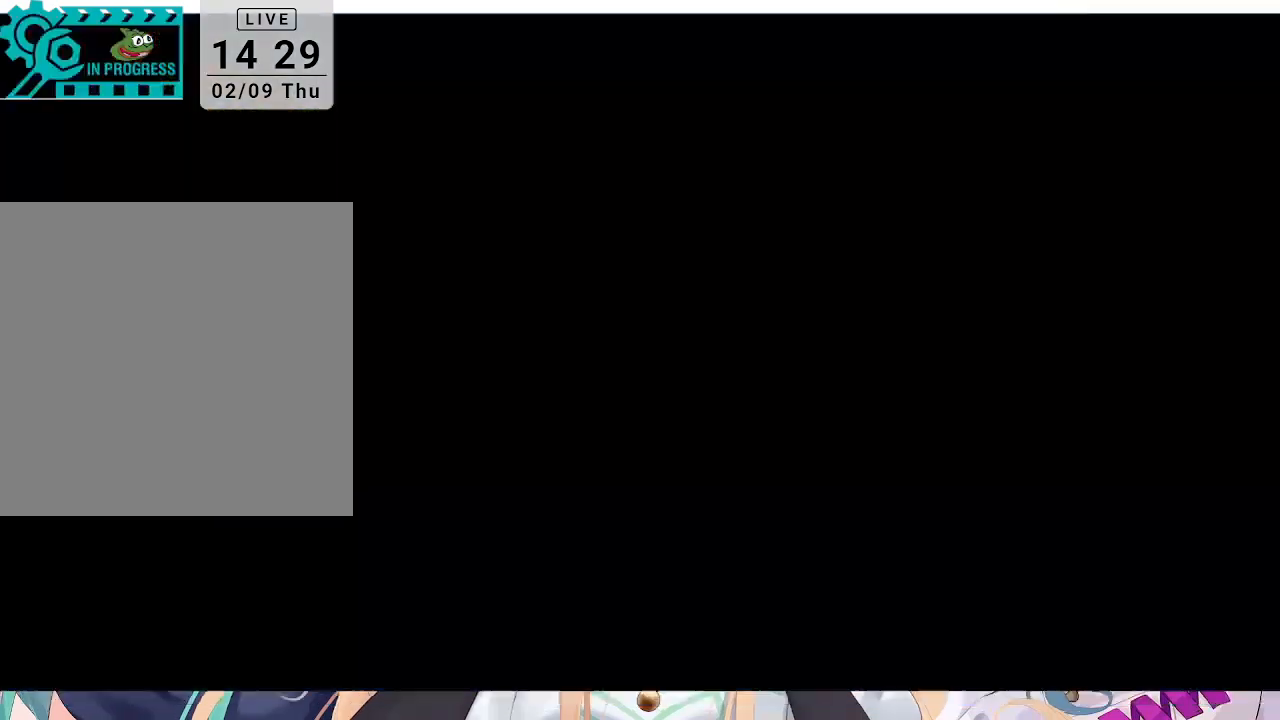
{"keys": ["d"], "mouse": [], "events": [[33, "d", "down"]]}
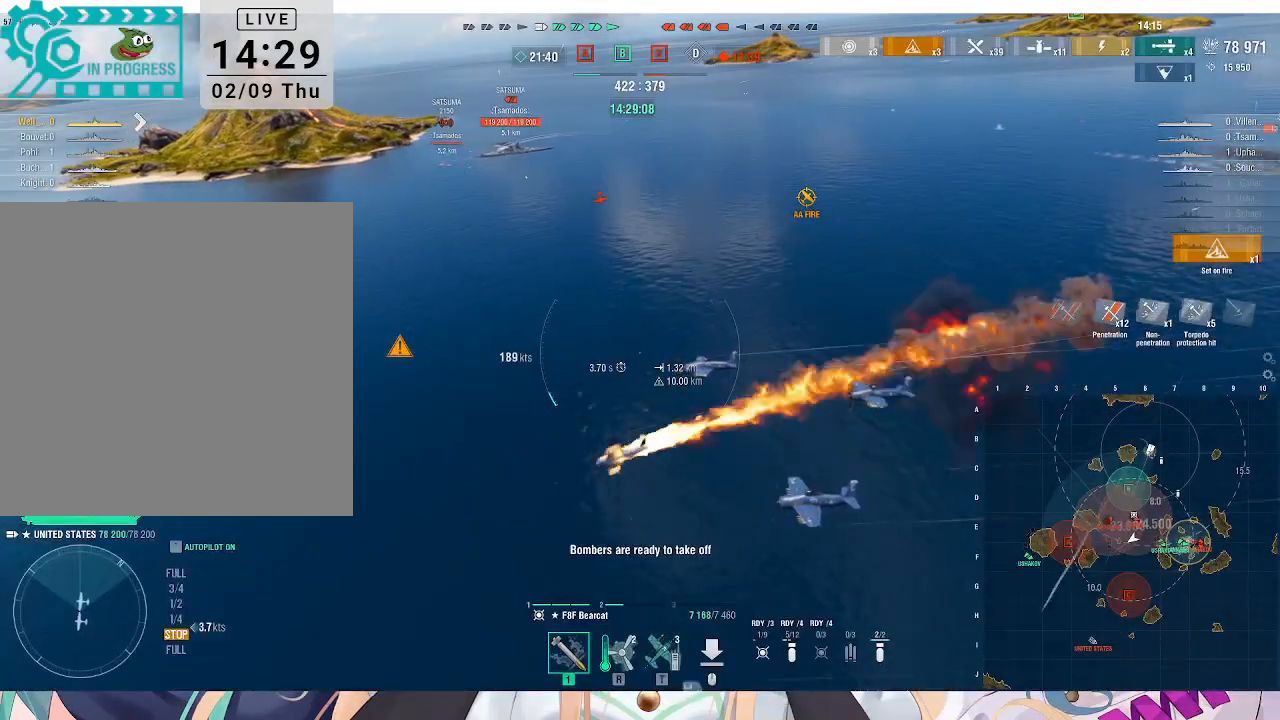
{"keys": ["d"], "mouse": [], "events": []}
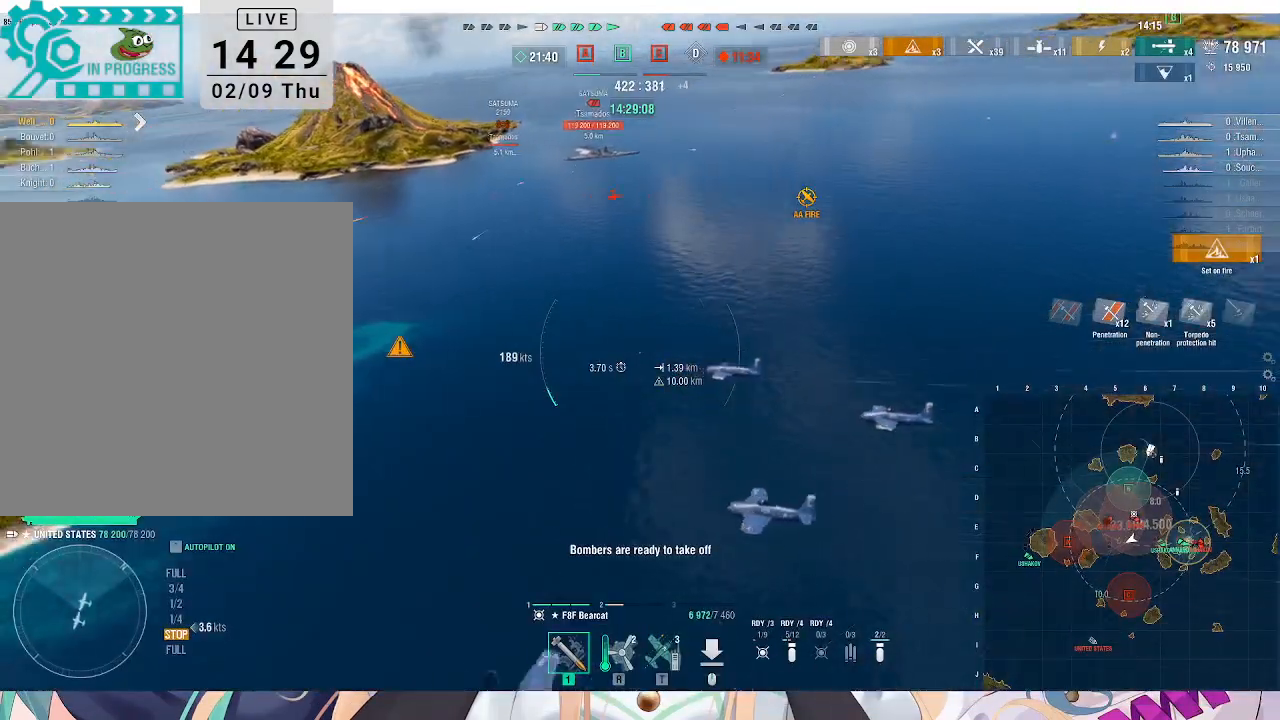
{"keys": ["d"], "mouse": []}
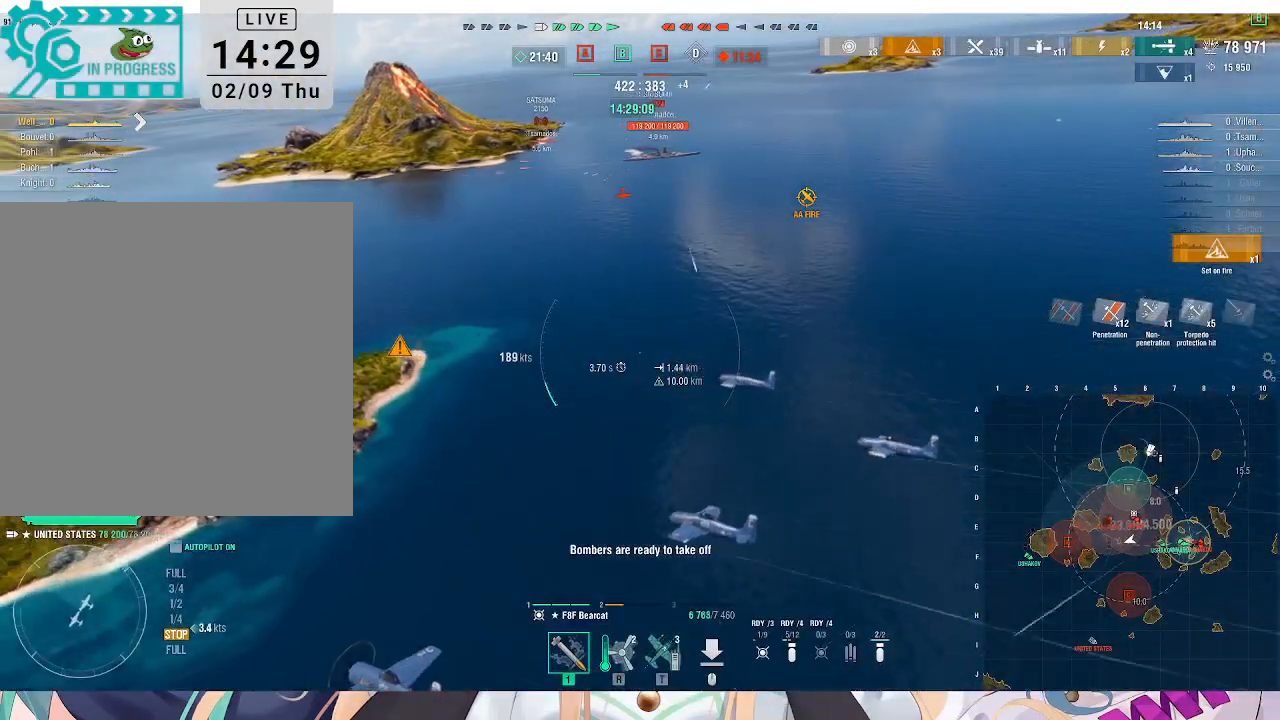
{"keys": ["d"], "mouse": [], "events": []}
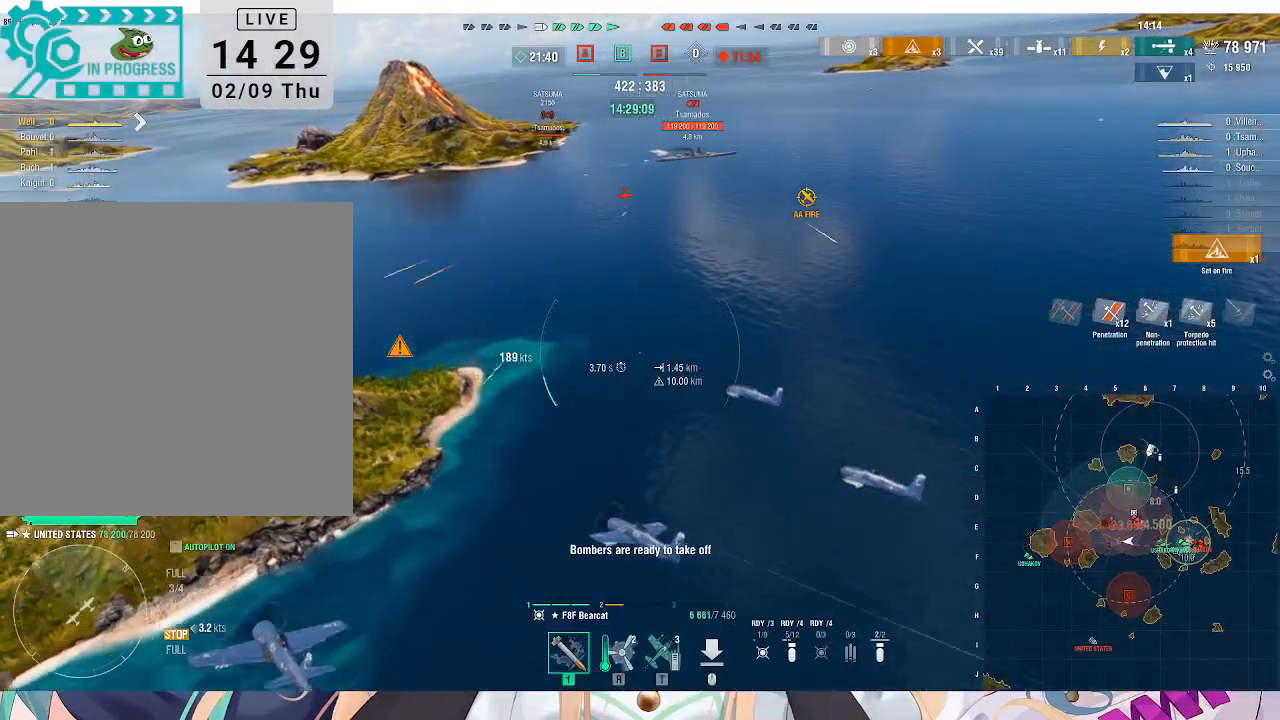
{"keys": ["d"], "mouse": [], "events": []}
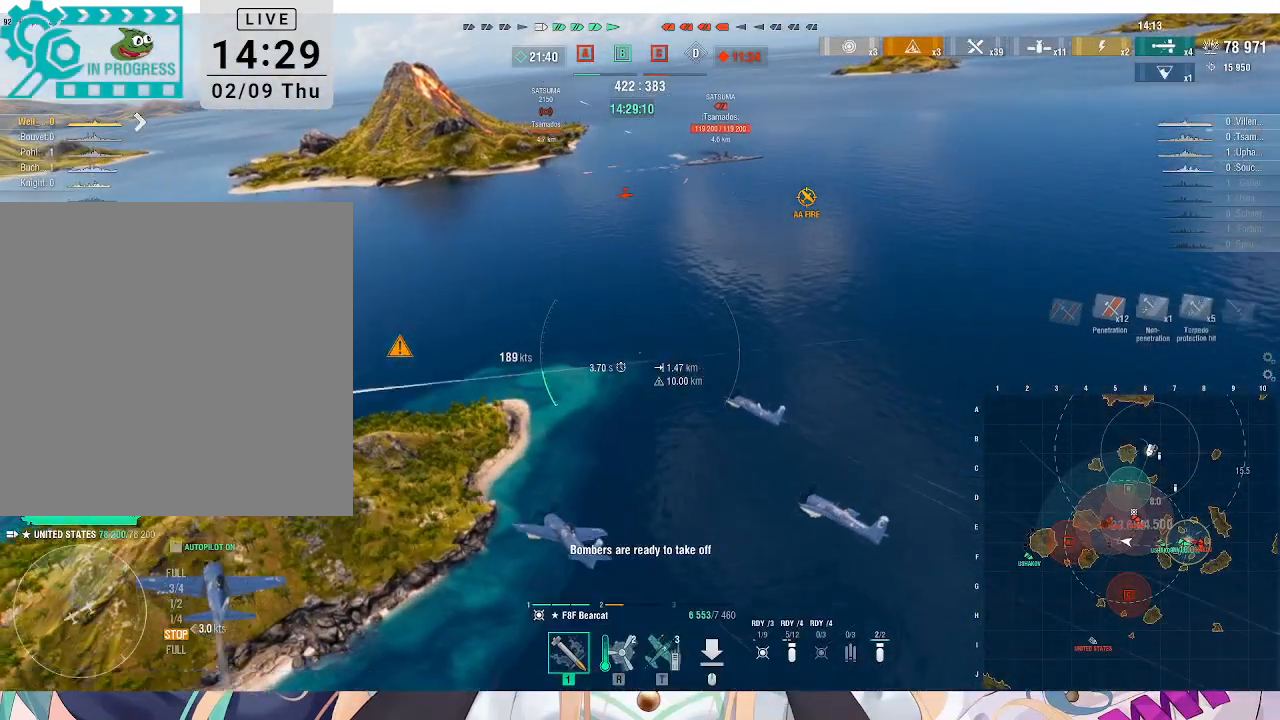
{"keys": ["d", "s"], "mouse": ["left"], "events": [[367, "s", "down"], [500, "mouse_left", "down"]]}
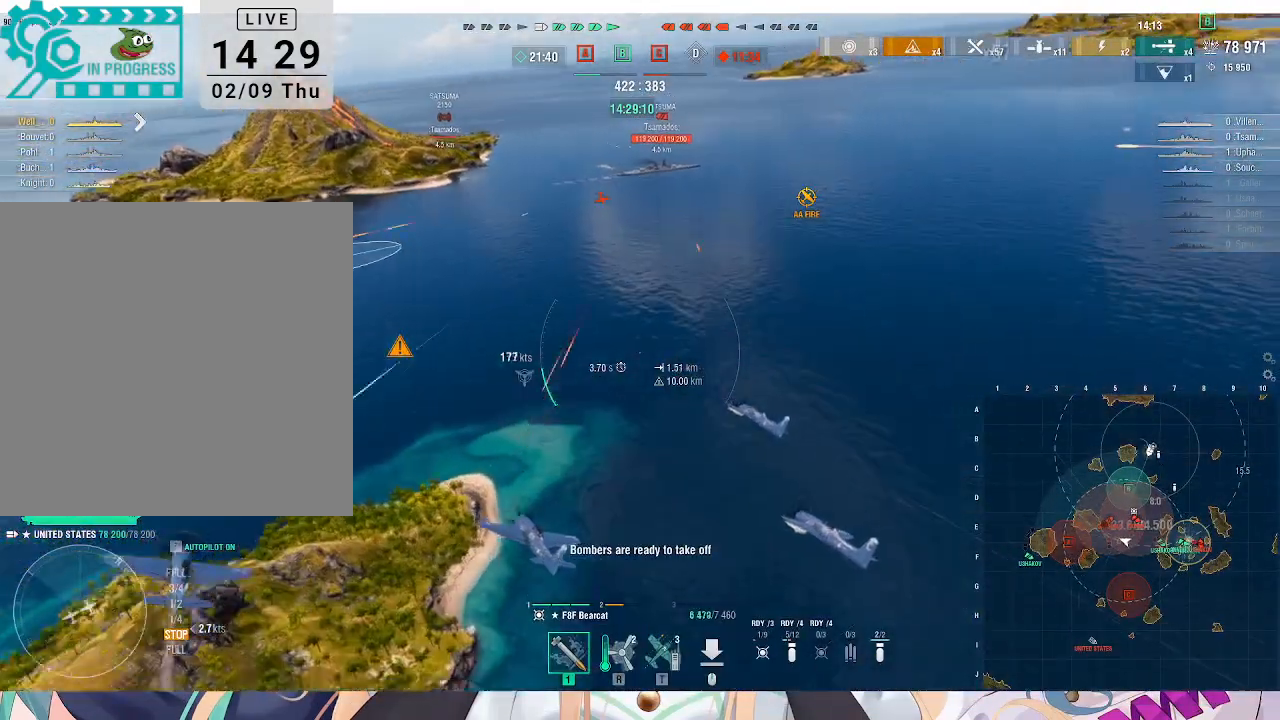
{"keys": ["d"], "mouse": [], "events": [[133, "mouse_left", "up"], [467, "s", "up"]]}
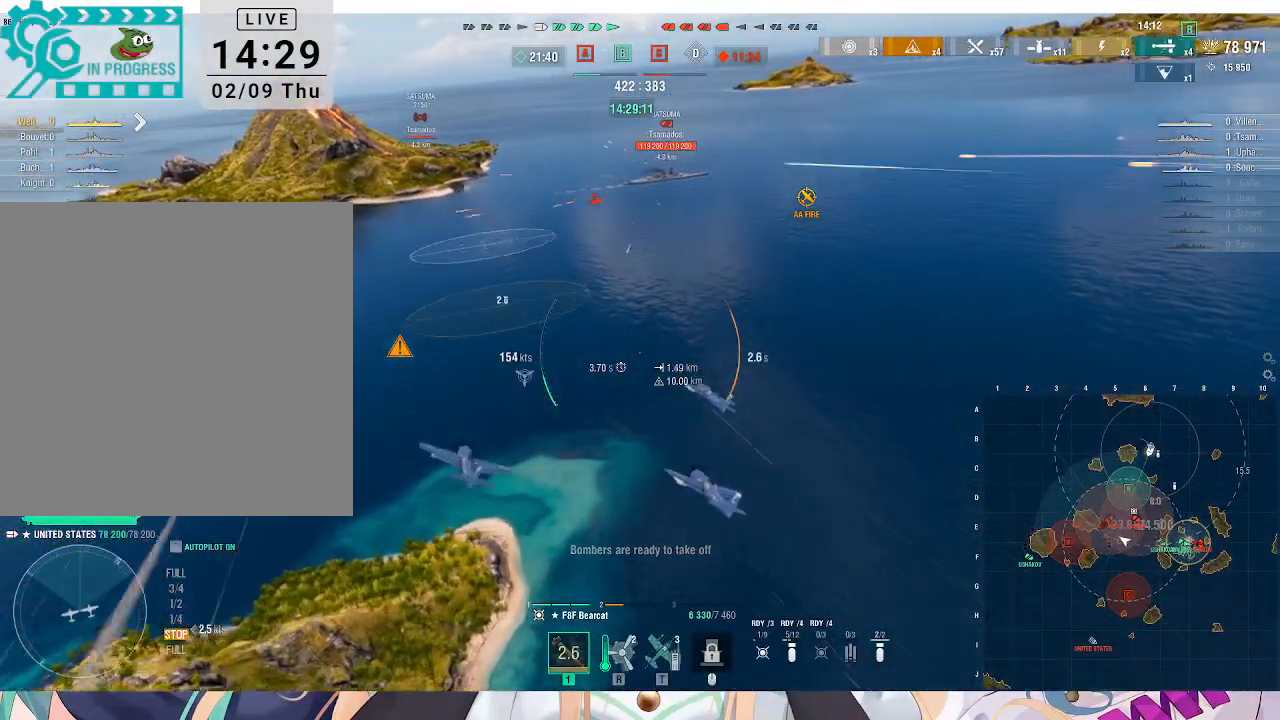
{"keys": ["w"], "mouse": [], "events": [[33, "d", "up"], [500, "w", "down"]]}
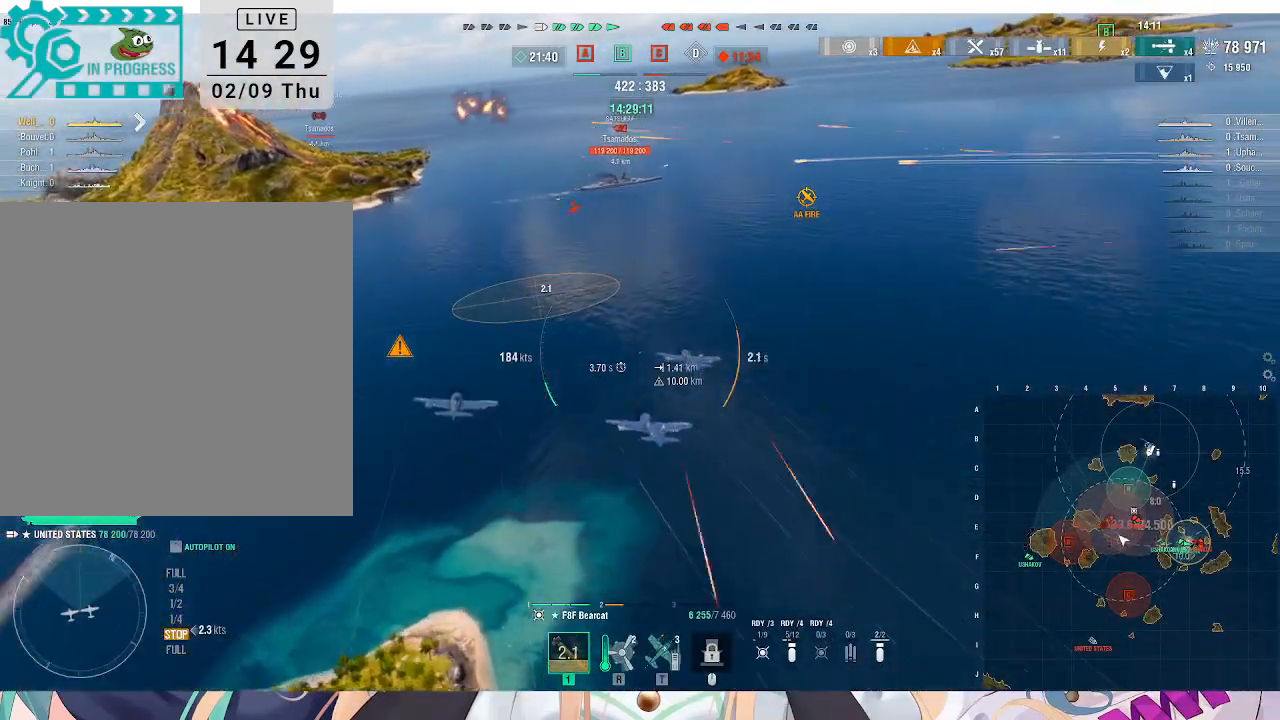
{"keys": ["w"], "mouse": [], "events": []}
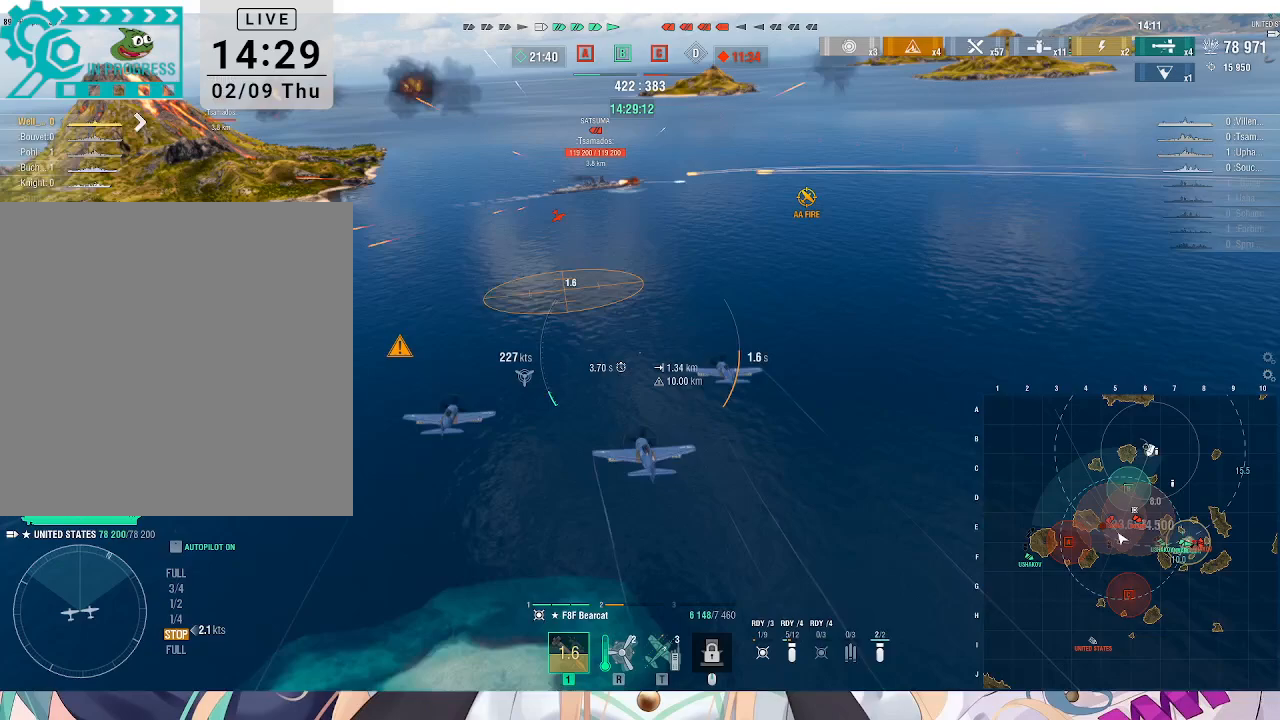
{"keys": [], "mouse": [], "events": [[400, "w", "up"]]}
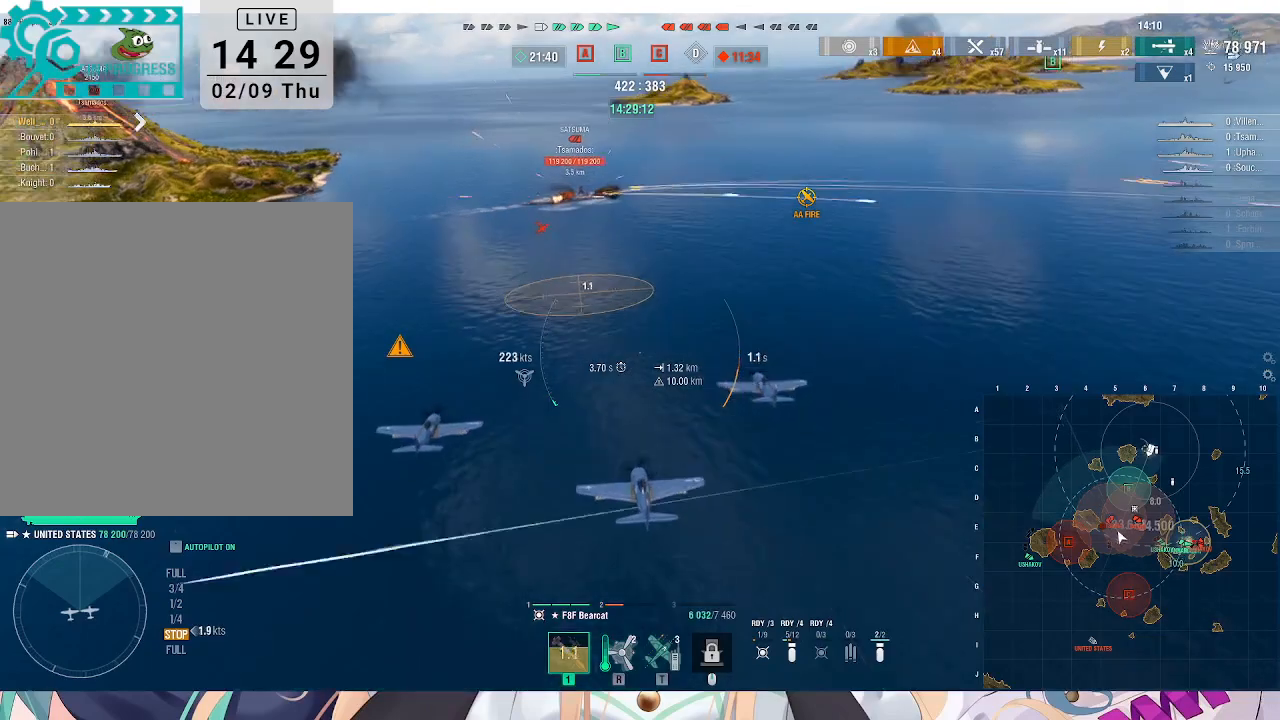
{"keys": [], "mouse": [], "events": []}
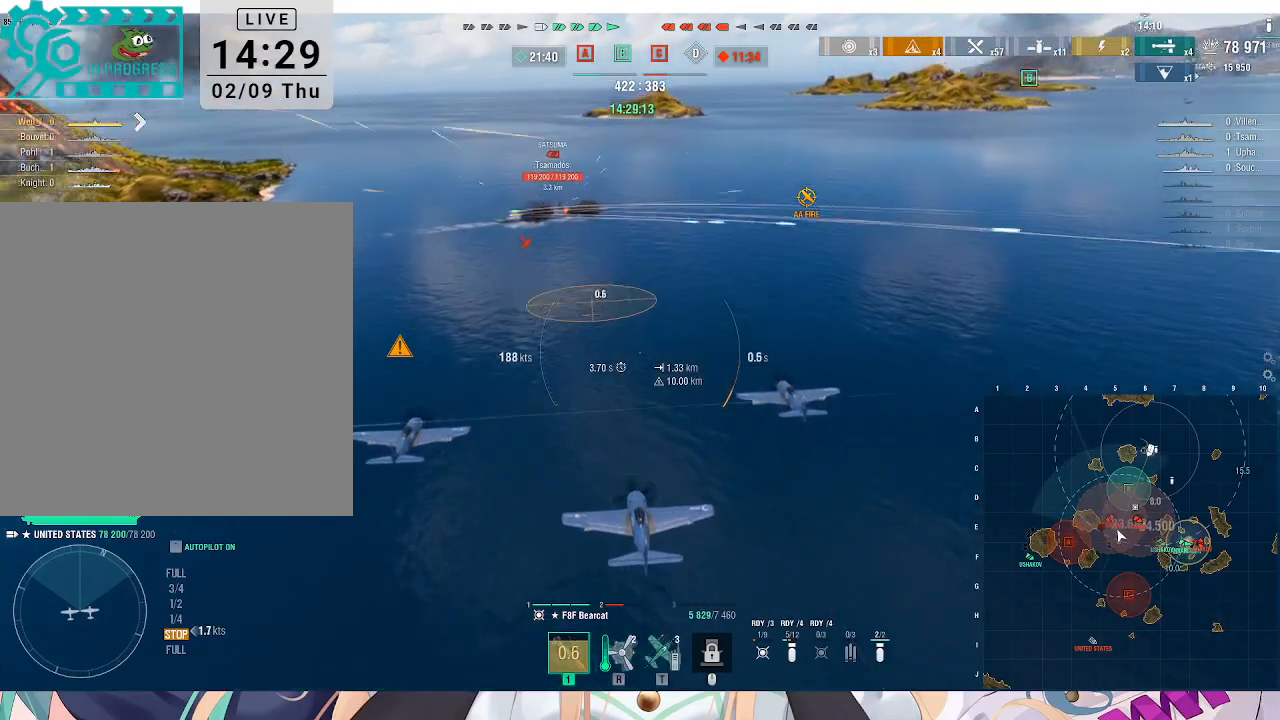
{"keys": ["w"], "mouse": [], "events": [[400, "w", "down"]]}
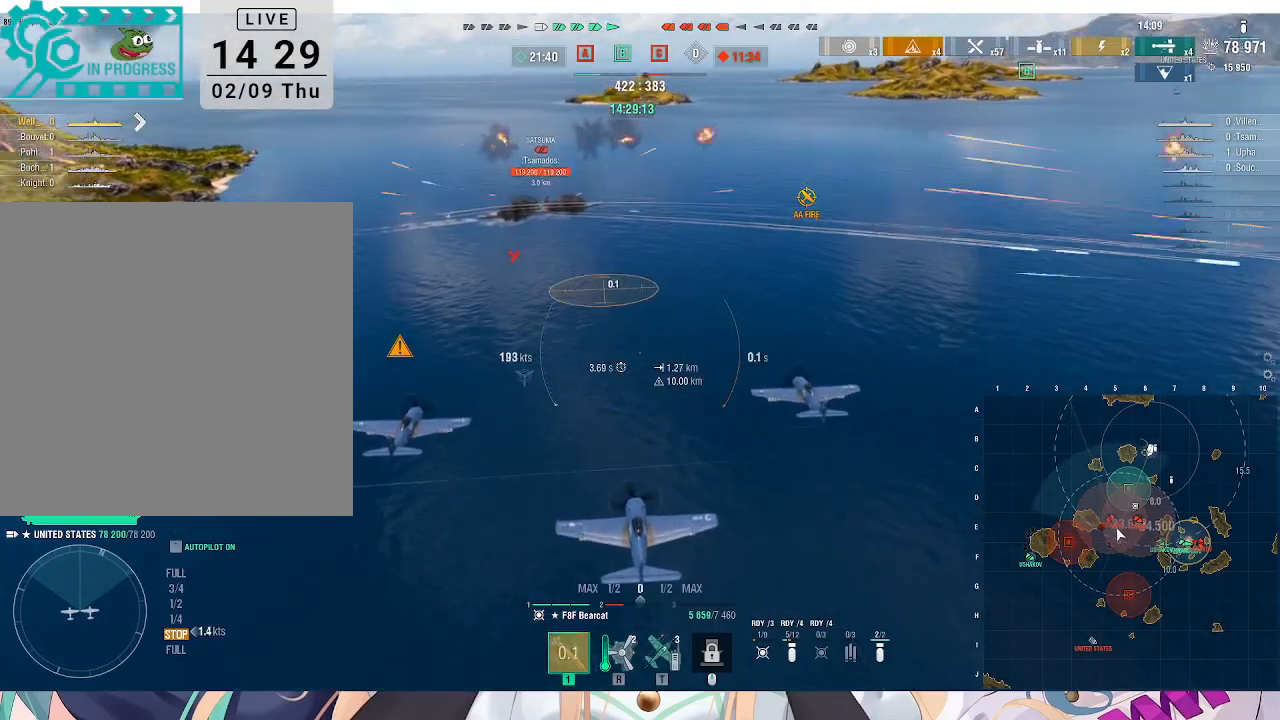
{"keys": [], "mouse": [], "events": [[467, "w", "up"]]}
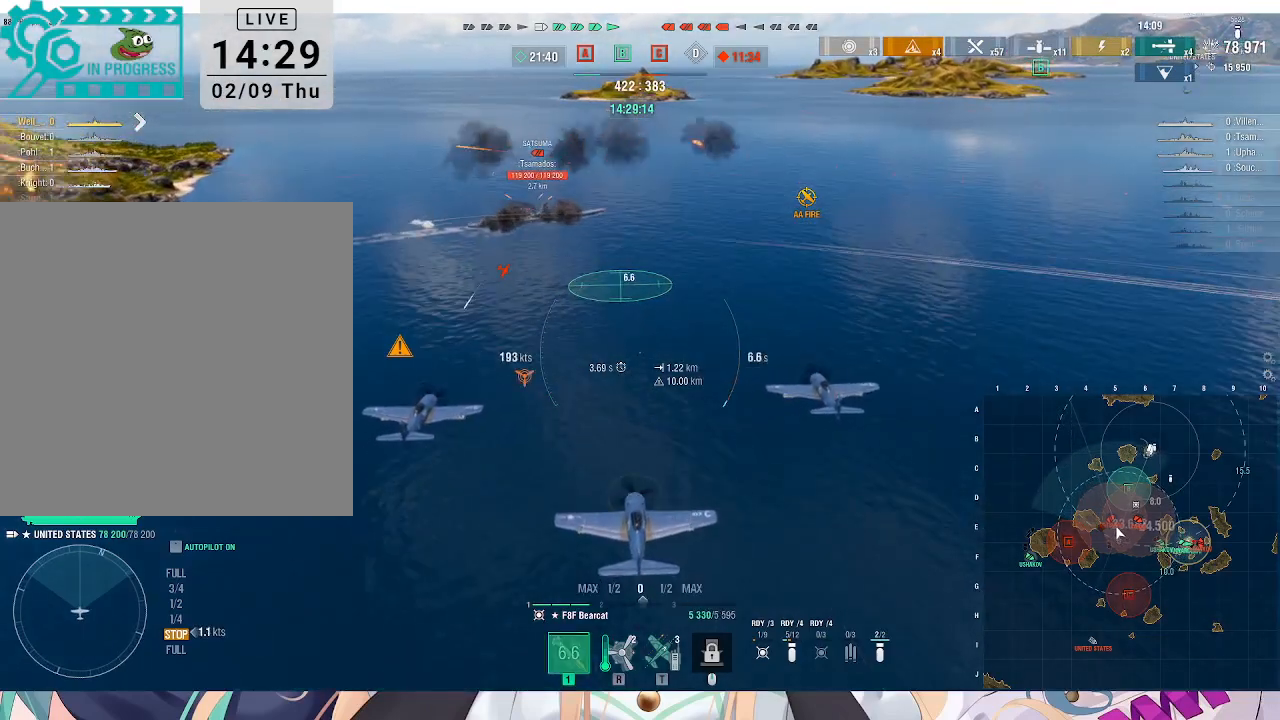
{"keys": [], "mouse": [], "events": []}
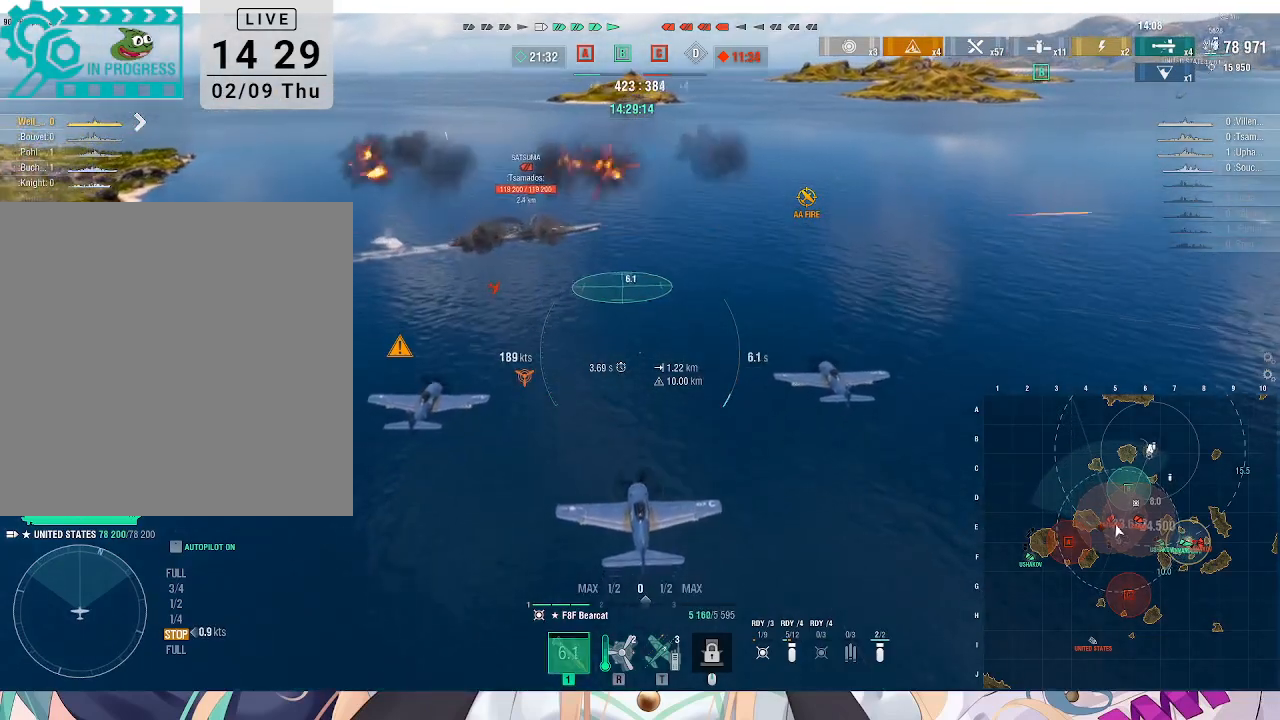
{"keys": [], "mouse": [], "events": []}
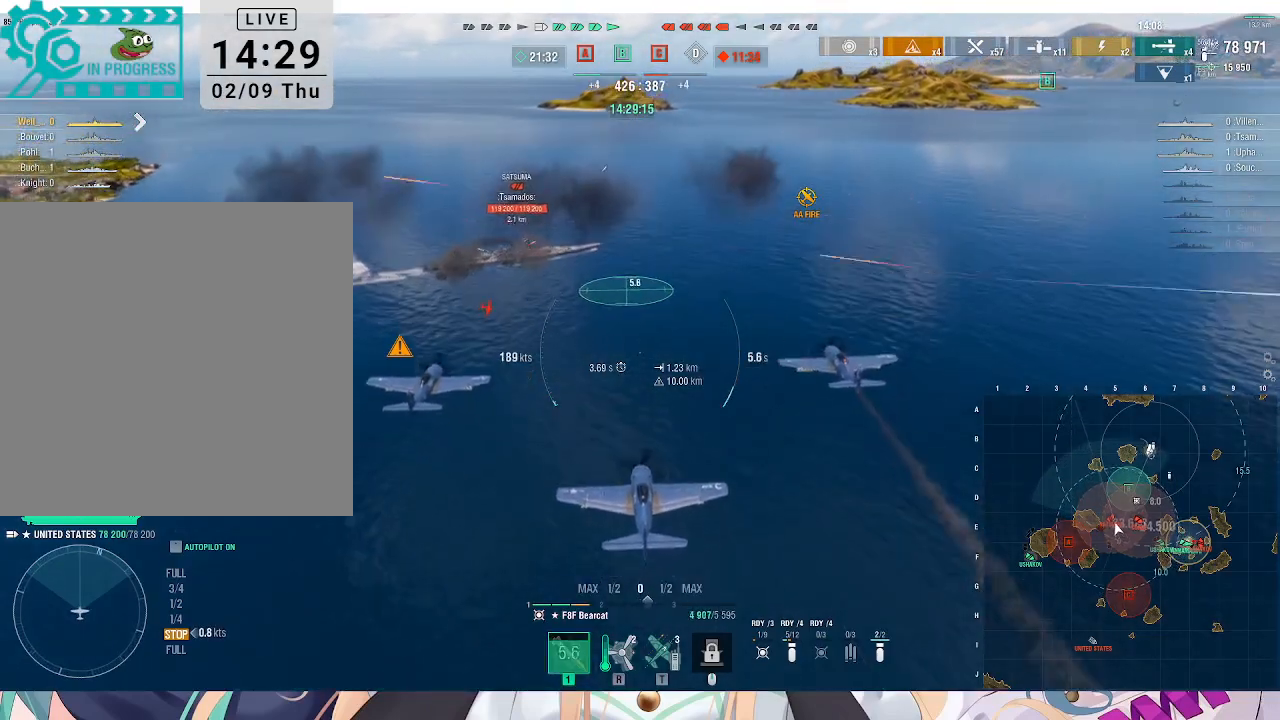
{"keys": [], "mouse": [], "events": []}
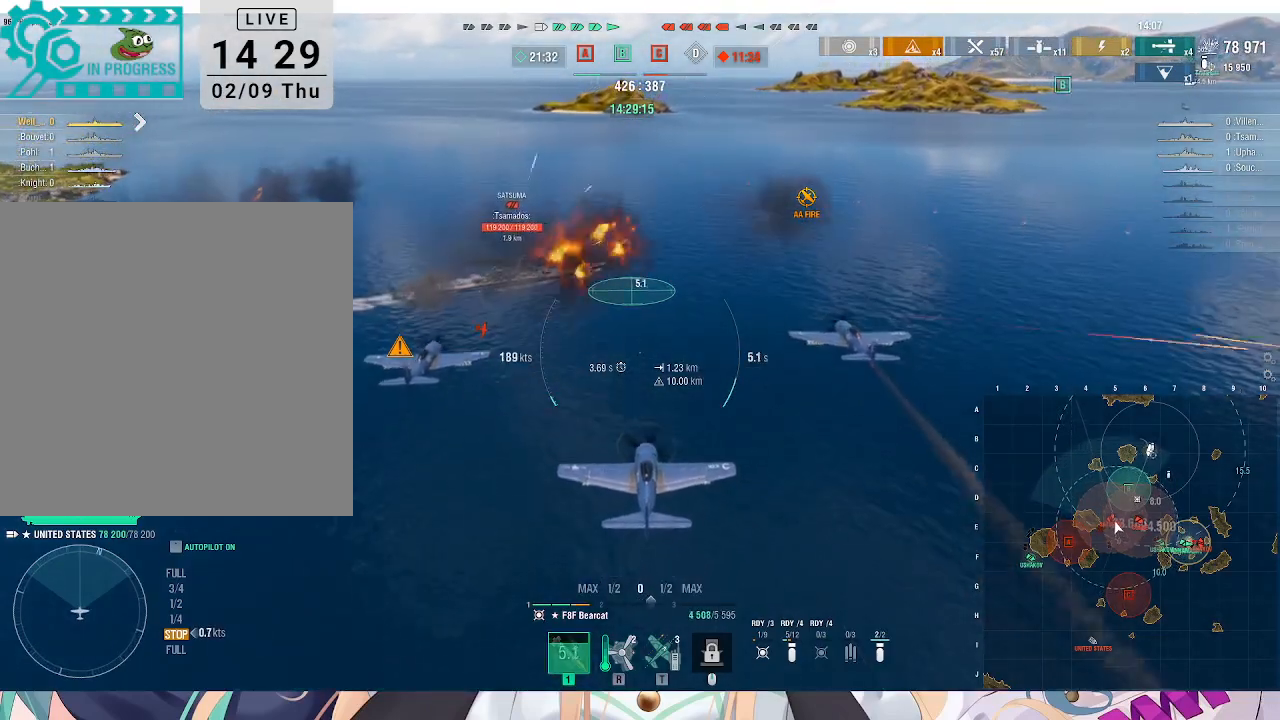
{"keys": [], "mouse": ["left"], "events": [[467, "mouse_left", "down"]]}
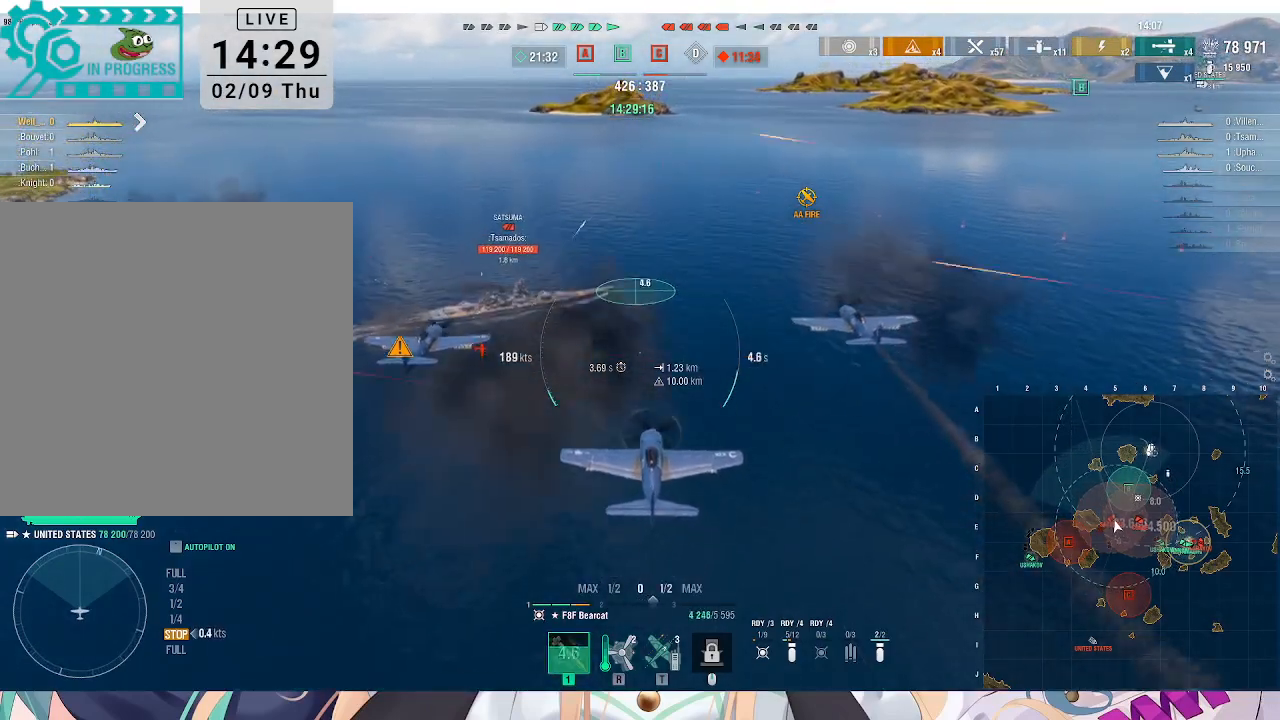
{"keys": [], "mouse": [], "events": [[33, "mouse_left", "up"], [133, "mouse_left", "down"], [233, "mouse_left", "up"], [300, "mouse_left", "down"], [367, "mouse_left", "up"], [433, "mouse_left", "down"], [500, "mouse_left", "up"]]}